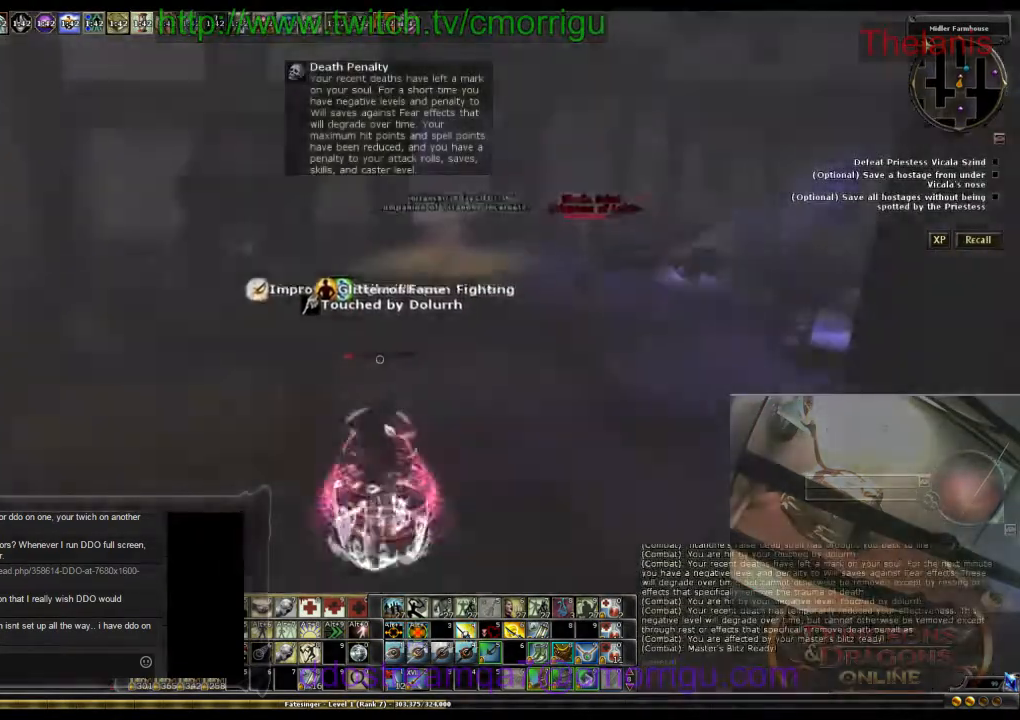
Gameplay with keyboard; each line is a JSON object with the keys held at the frame after it. "events" lists presses ("down") and releases ("up") of ".", "/", "0", "1", "2", "3", "4", "5", "6", "7", "8", "9", "a", "b", "backslash", "backspace", "c", "caps_lock", "comma", "ctrl_l", "ctrl_r", "d", "e", "equals", "escape", "f", "f1", "f10", "f11", "f12", "f2", "f3", "f4", "f5", "f6", "f7", "f8", "f9", "g", "h", "i", "j", "k", "l", "lbracket", "m", "minus", "n", "o", "p", "q", "quote", "r", "rbracket", "return", "s", "semicolon", "shift_l", "shift_r", "space", "t", "tab", "tilde", "u", "v", "w", "x", "y" and "z" between this image and that frame as [ms after this image, input, new state], when the widget could be followed in between. No other keys are recorded. Mouse input is not recorded.
{"keys": ["d", "s"], "events": [[400, "d", "down"]]}
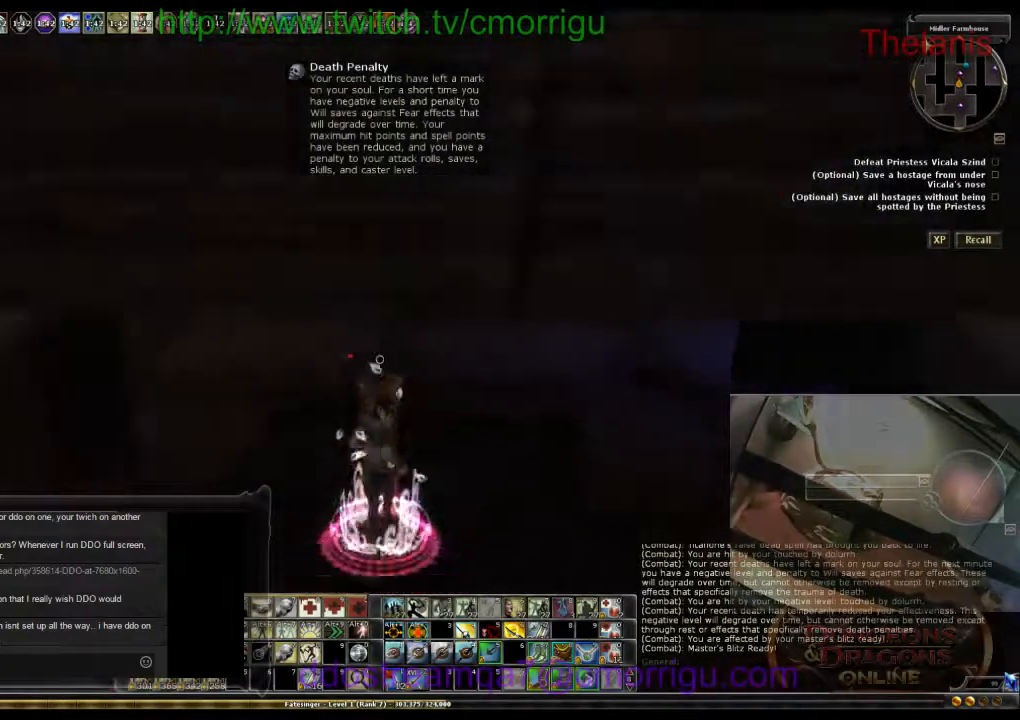
{"keys": ["s"], "events": [[200, "0", "down"], [300, "0", "up"], [300, "d", "up"]]}
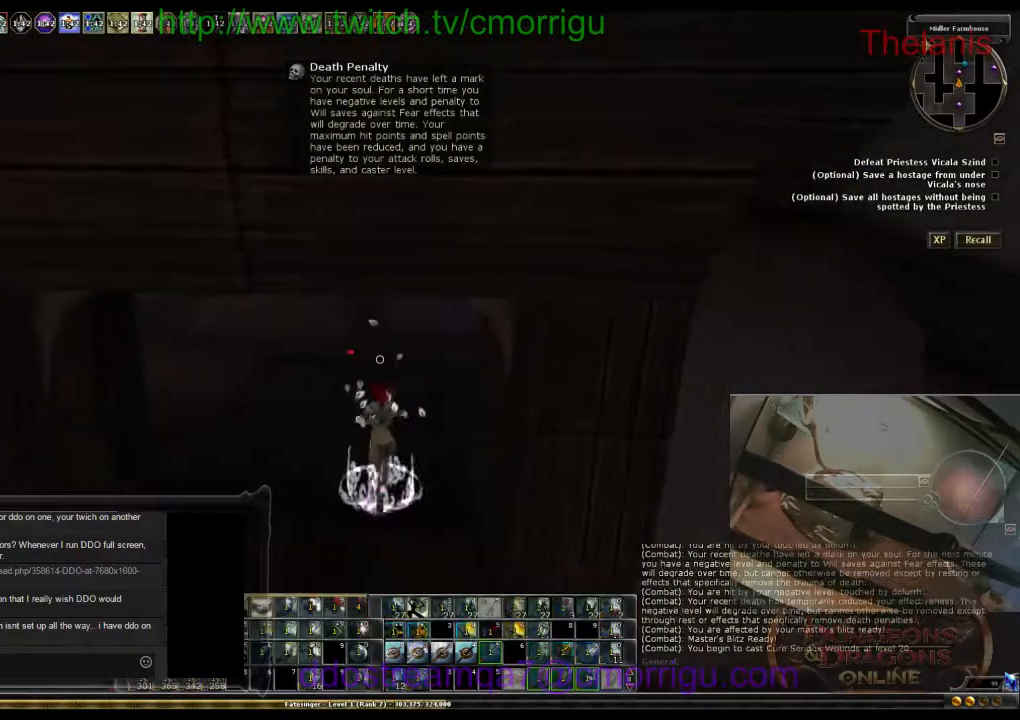
{"keys": ["s"], "events": []}
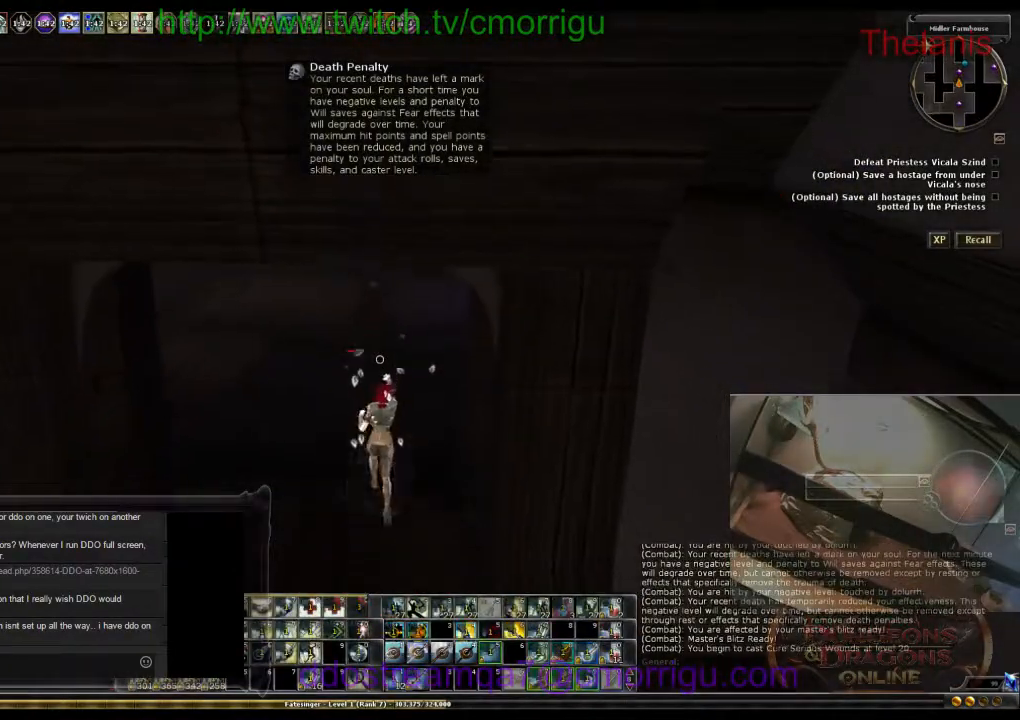
{"keys": ["s"], "events": []}
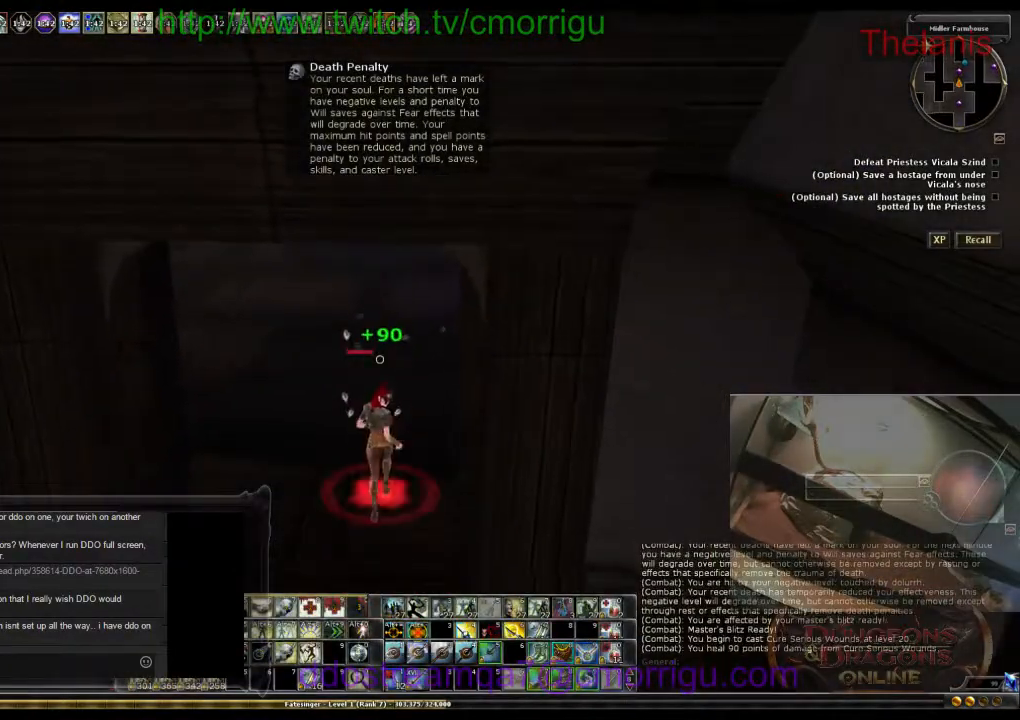
{"keys": ["s"], "events": [[167, "9", "down"], [300, "9", "up"]]}
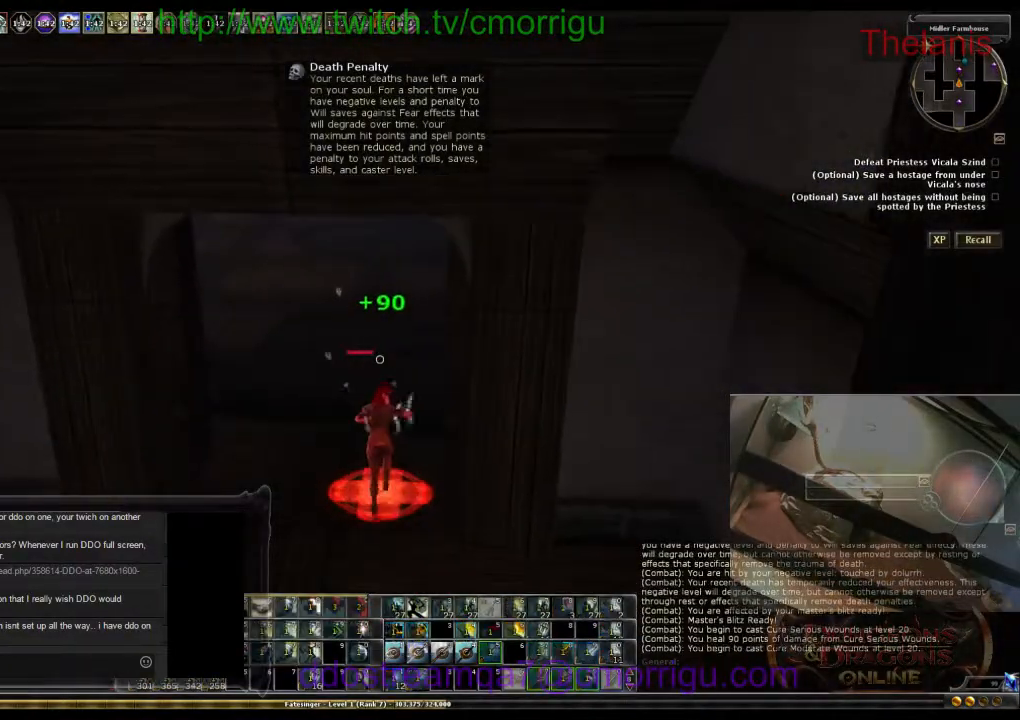
{"keys": ["s"], "events": []}
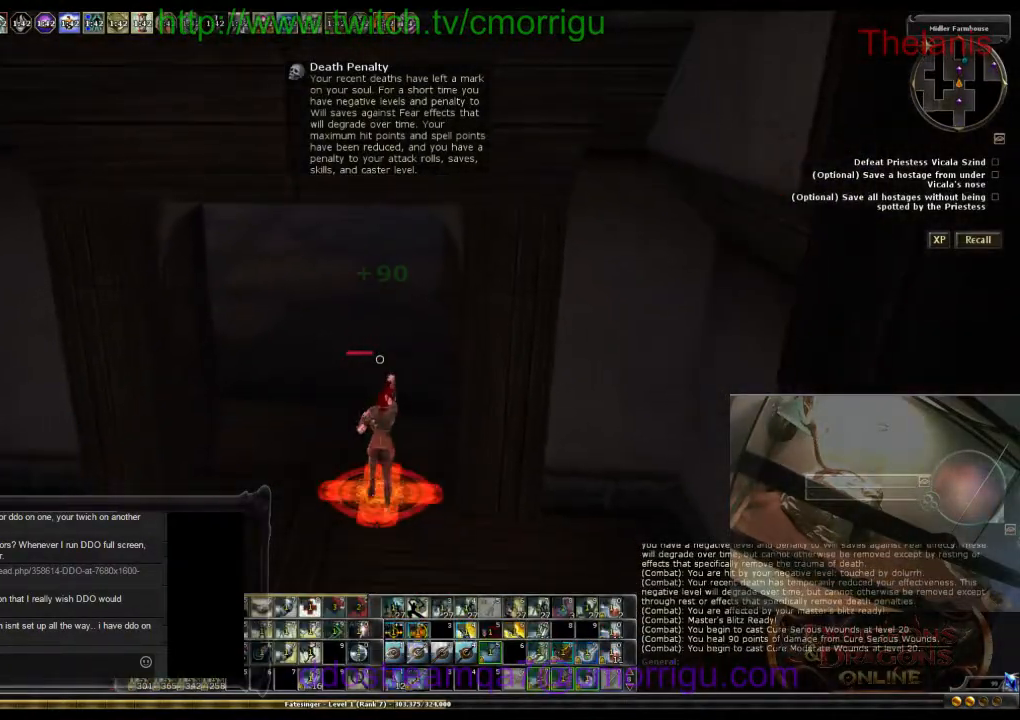
{"keys": ["8", "s"], "events": [[400, "8", "down"]]}
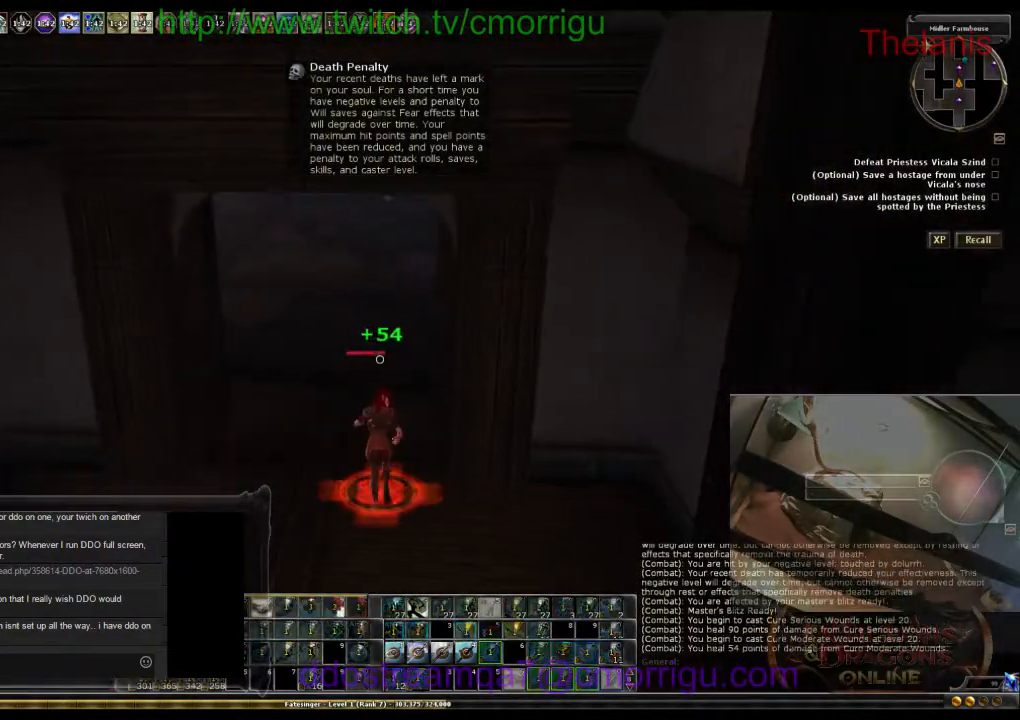
{"keys": ["s"], "events": [[67, "8", "up"]]}
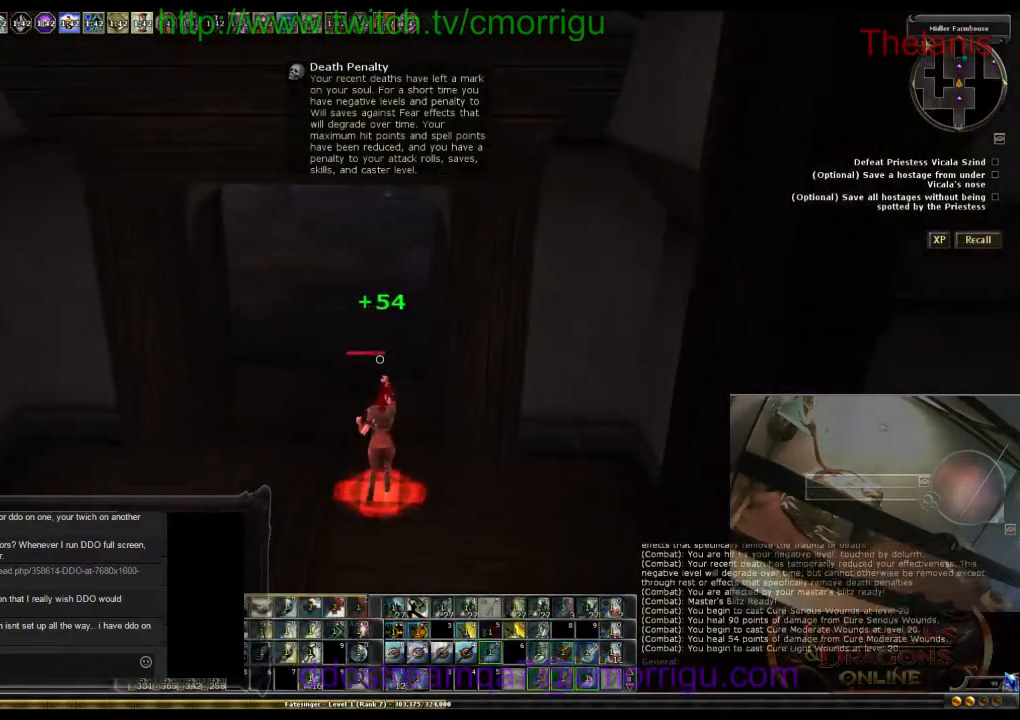
{"keys": ["s"], "events": []}
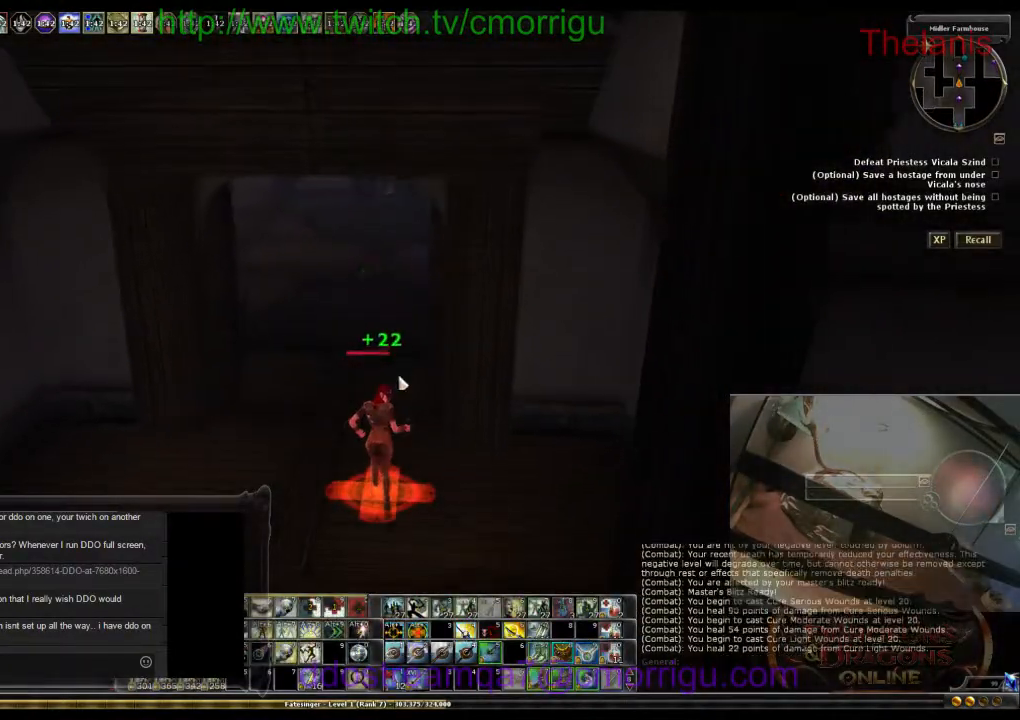
{"keys": ["s"], "events": []}
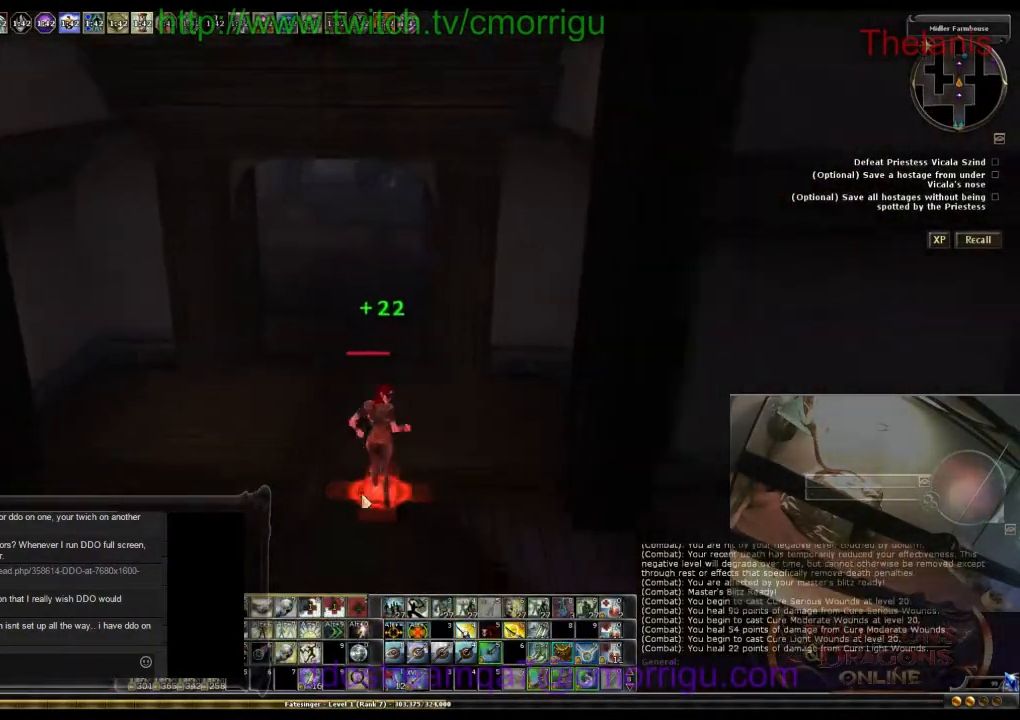
{"keys": ["s"], "events": [[67, "s", "up"], [267, "s", "down"]]}
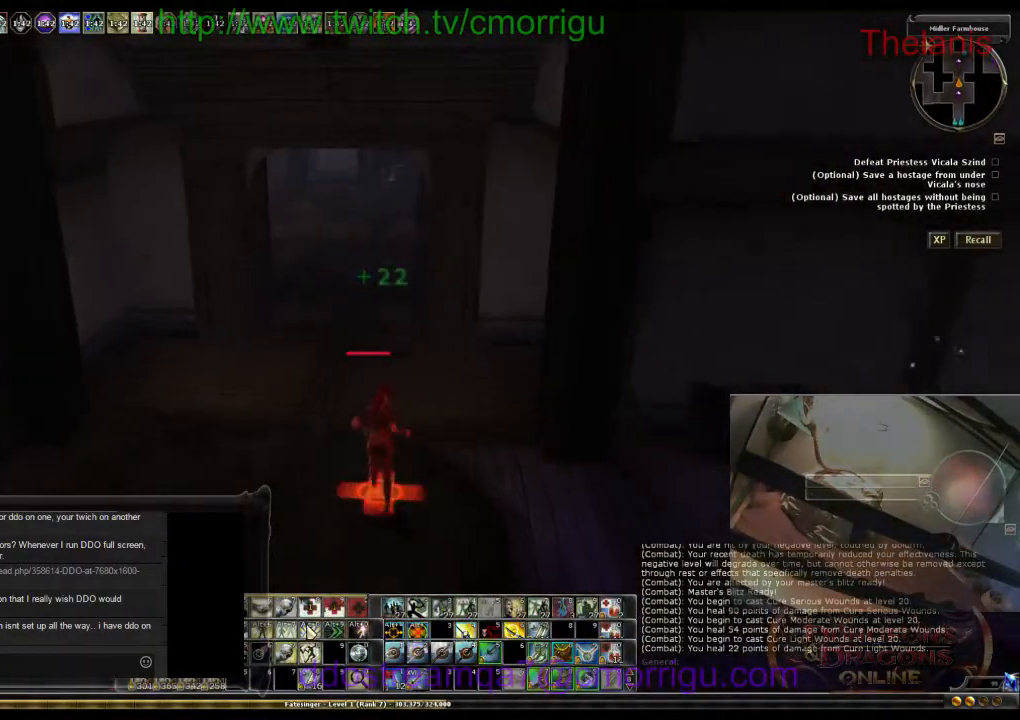
{"keys": [], "events": [[33, "s", "up"]]}